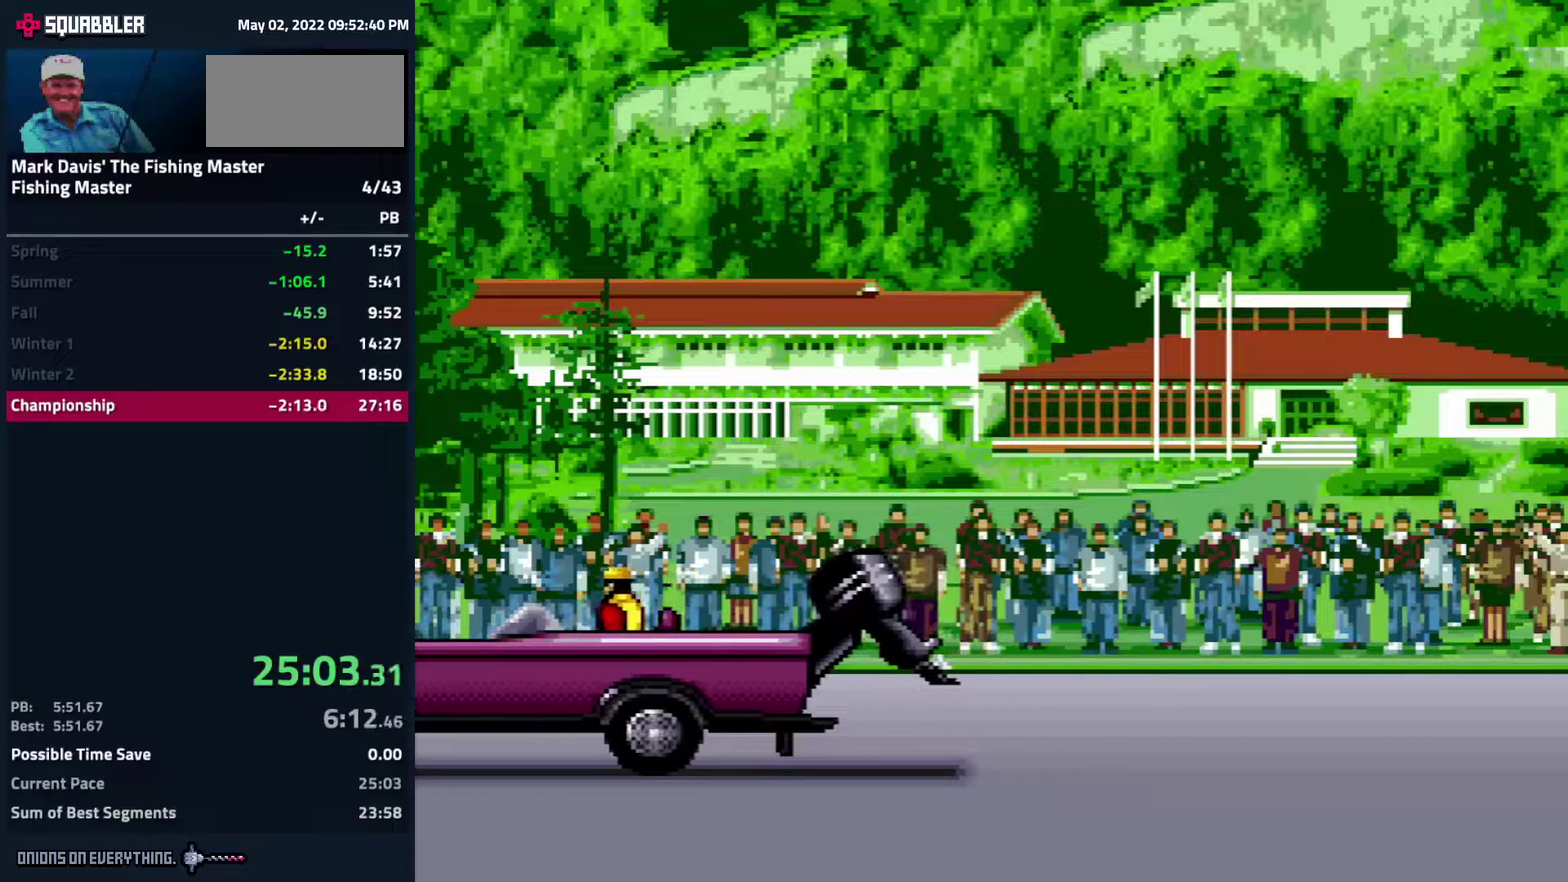
Gameplay with a controller (Nintendo layout); each line is a JSON object with the inputs held at the frame after it. "events" lists button and stick changes between this image and that frame as [ms after this image, input, new state], when the widget could be followed in between. Not read: L3 R3.
{"buttons": ["A"], "events": [[500, "A", "down"]]}
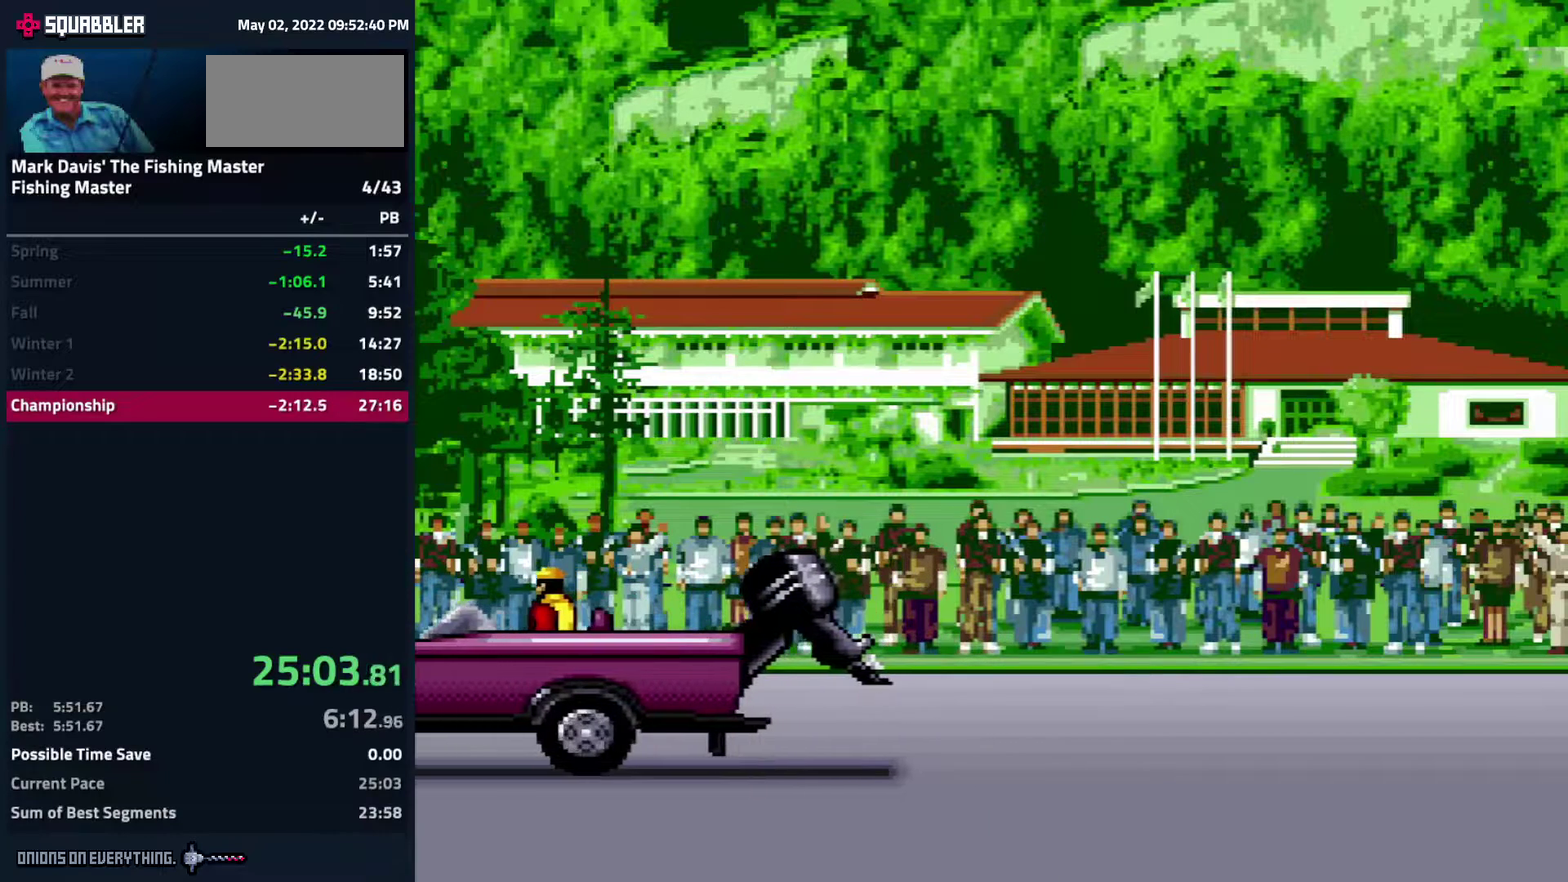
{"buttons": [], "events": [[50, "A", "up"], [183, "A", "down"], [217, "A", "up"], [233, "A", "down"], [317, "A", "up"], [367, "A", "down"], [400, "A", "up"], [417, "A", "down"], [500, "A", "up"]]}
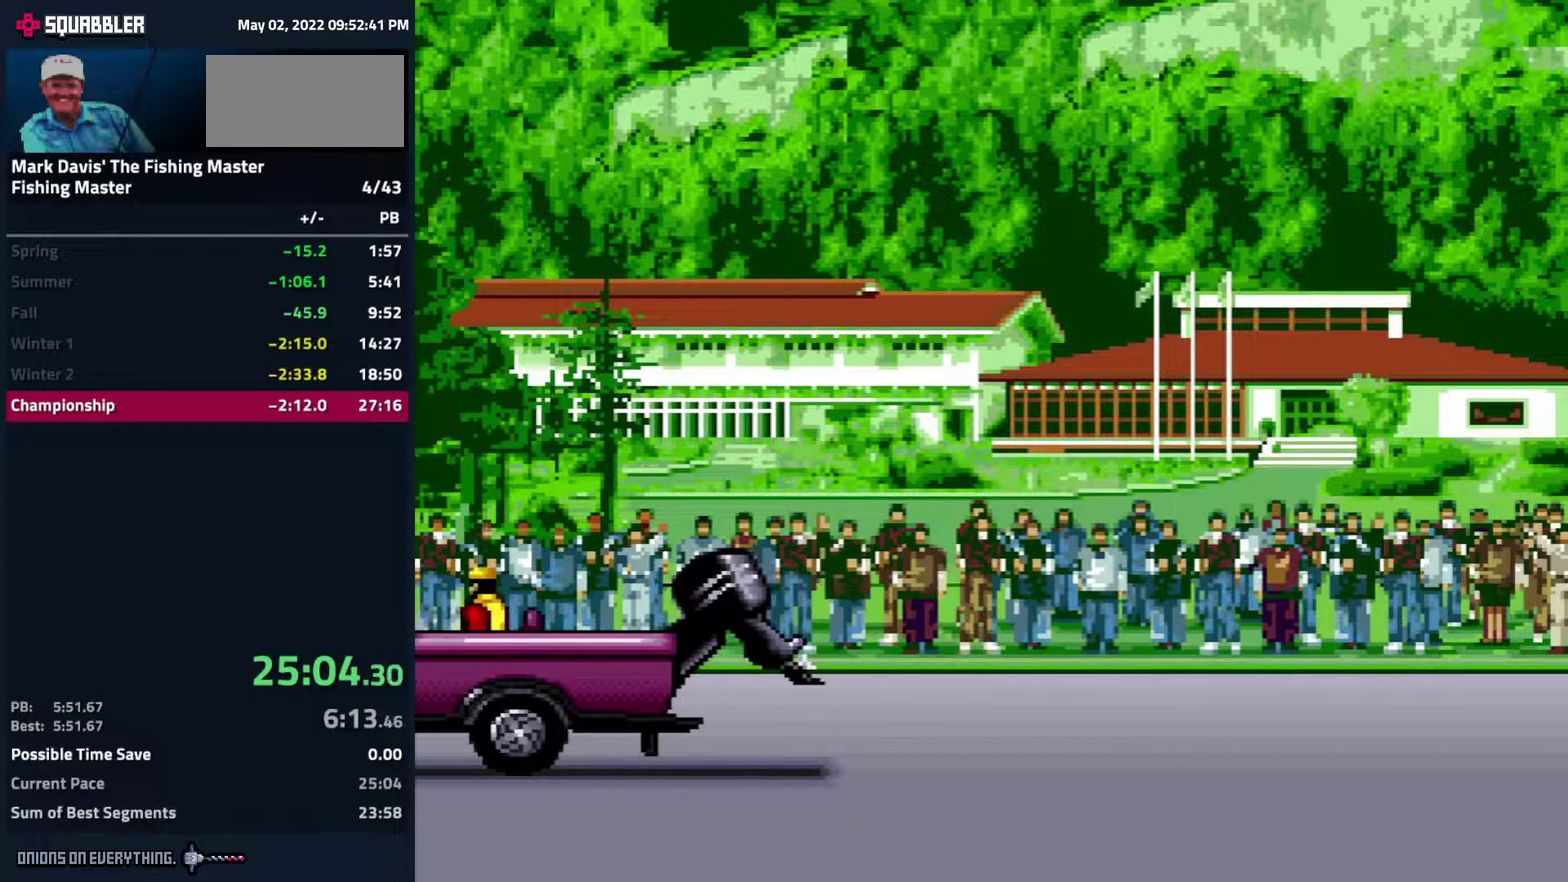
{"buttons": ["A"], "events": [[33, "A", "down"], [67, "A", "up"], [100, "A", "down"], [200, "A", "up"], [267, "A", "down"], [367, "A", "up"], [400, "A", "down"], [417, "A", "up"], [433, "A", "down"]]}
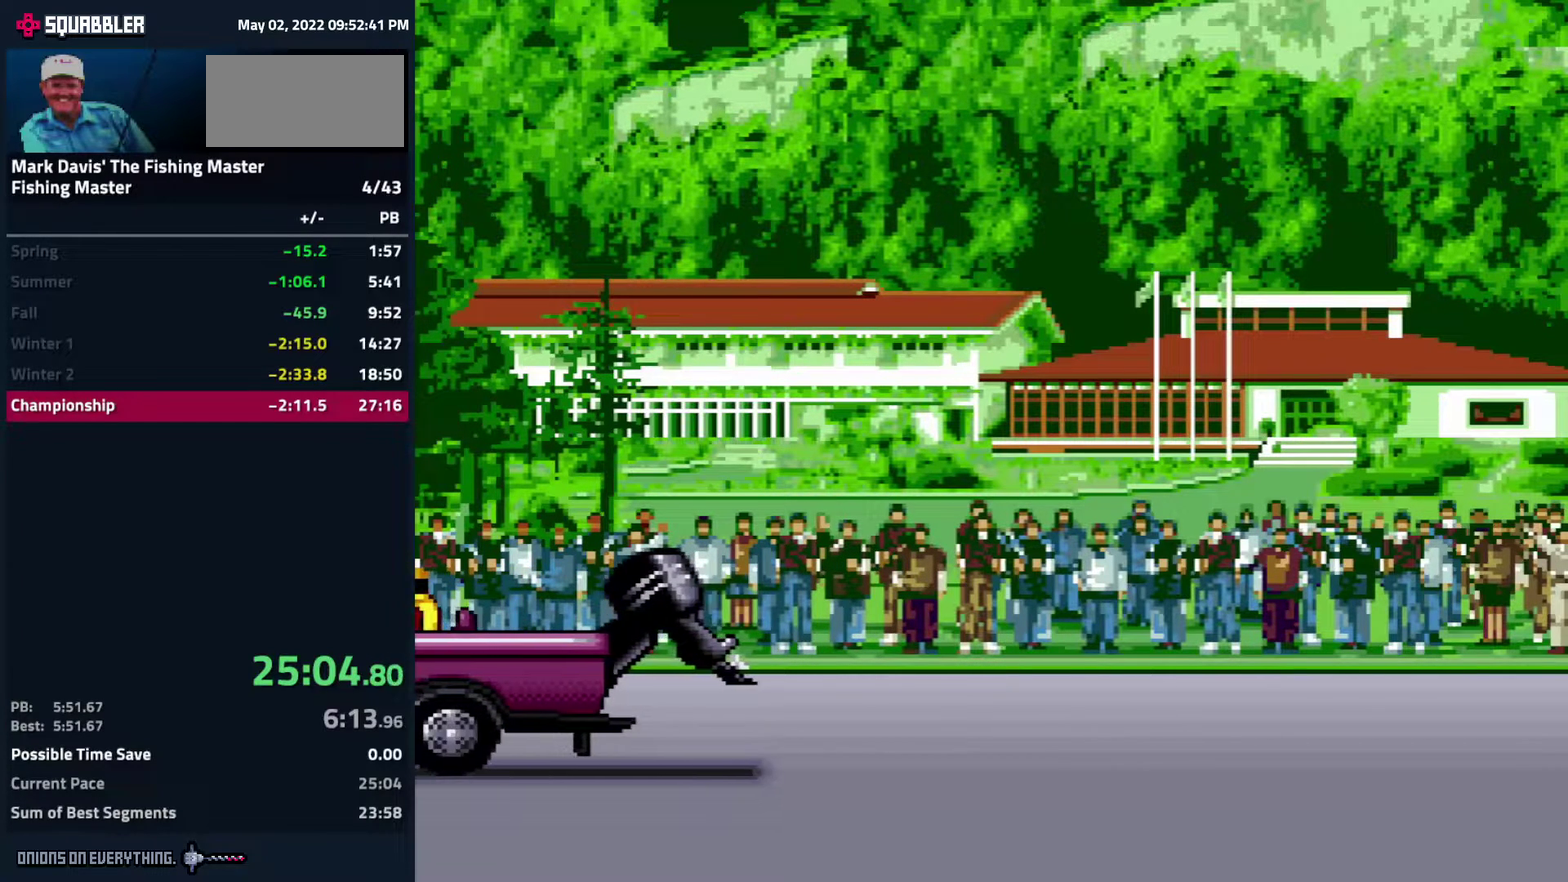
{"buttons": ["A"], "events": []}
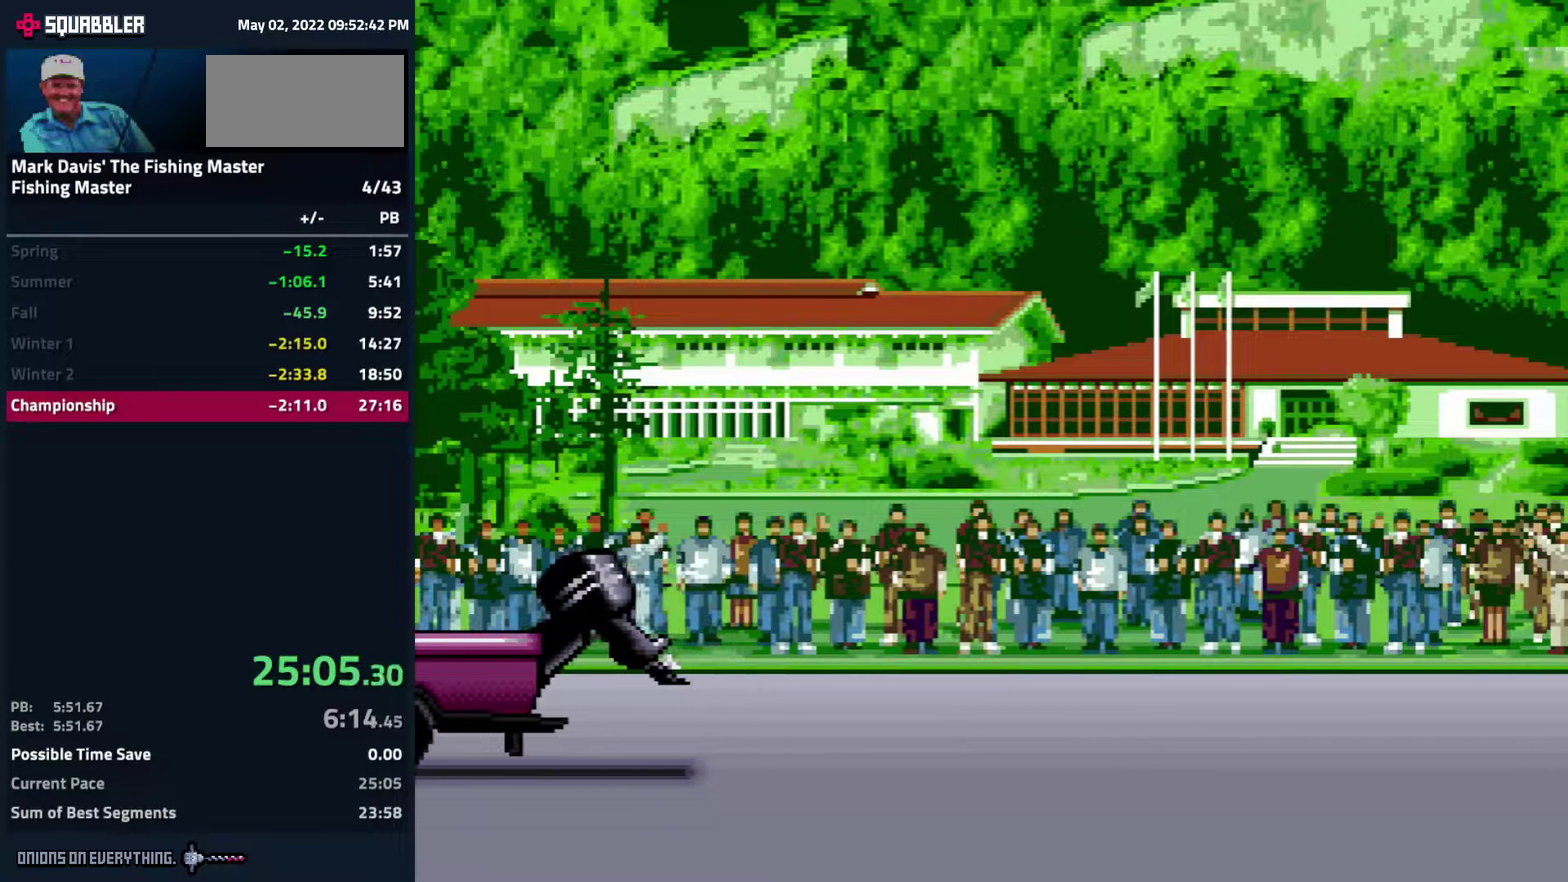
{"buttons": ["A"], "events": []}
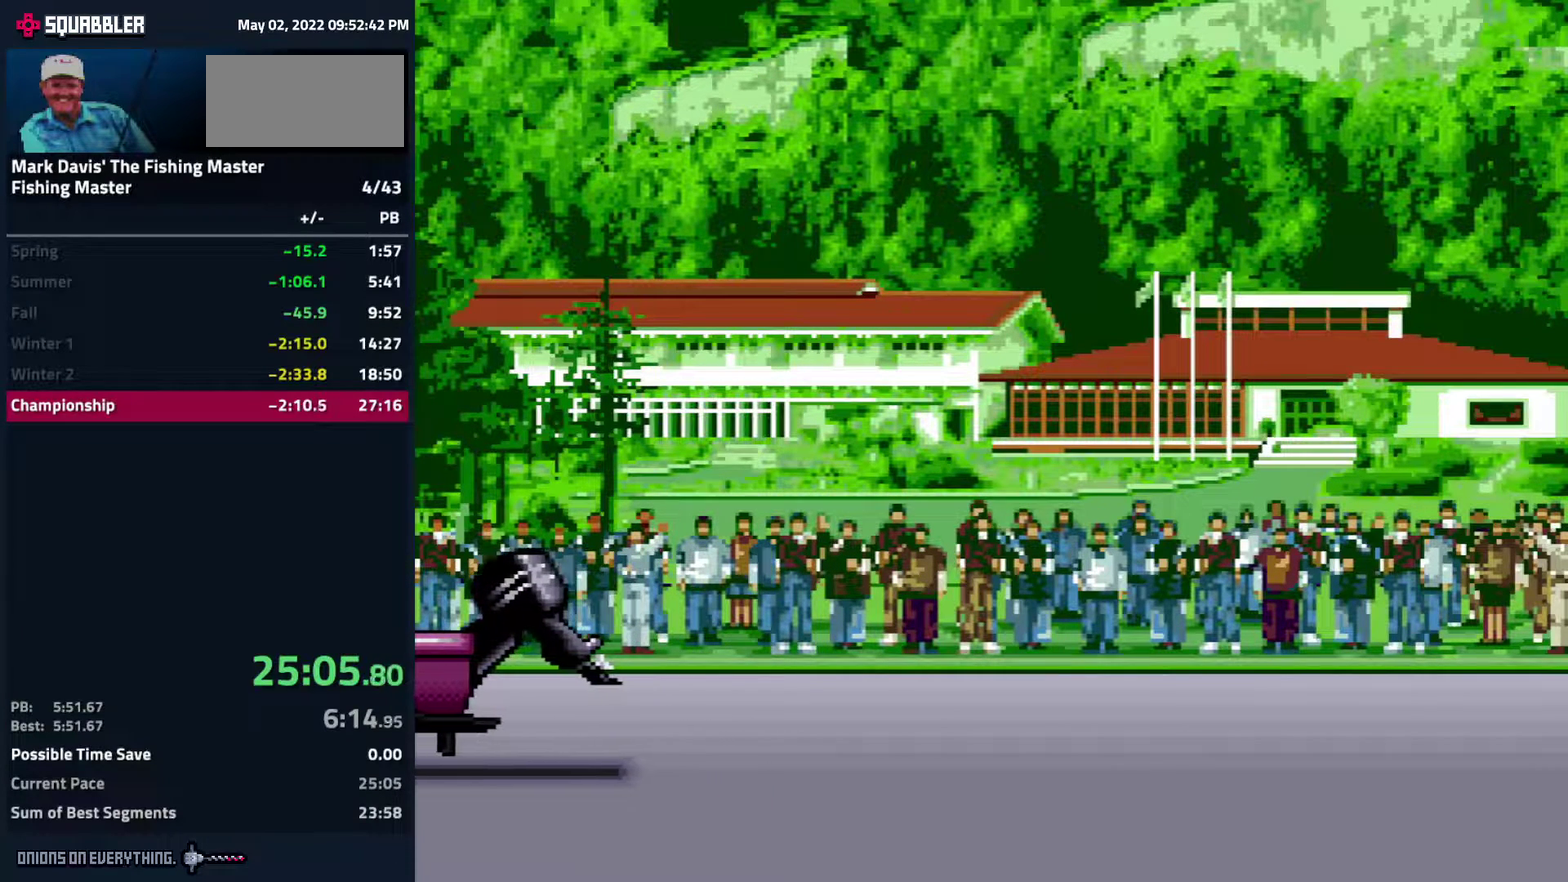
{"buttons": ["A"], "events": []}
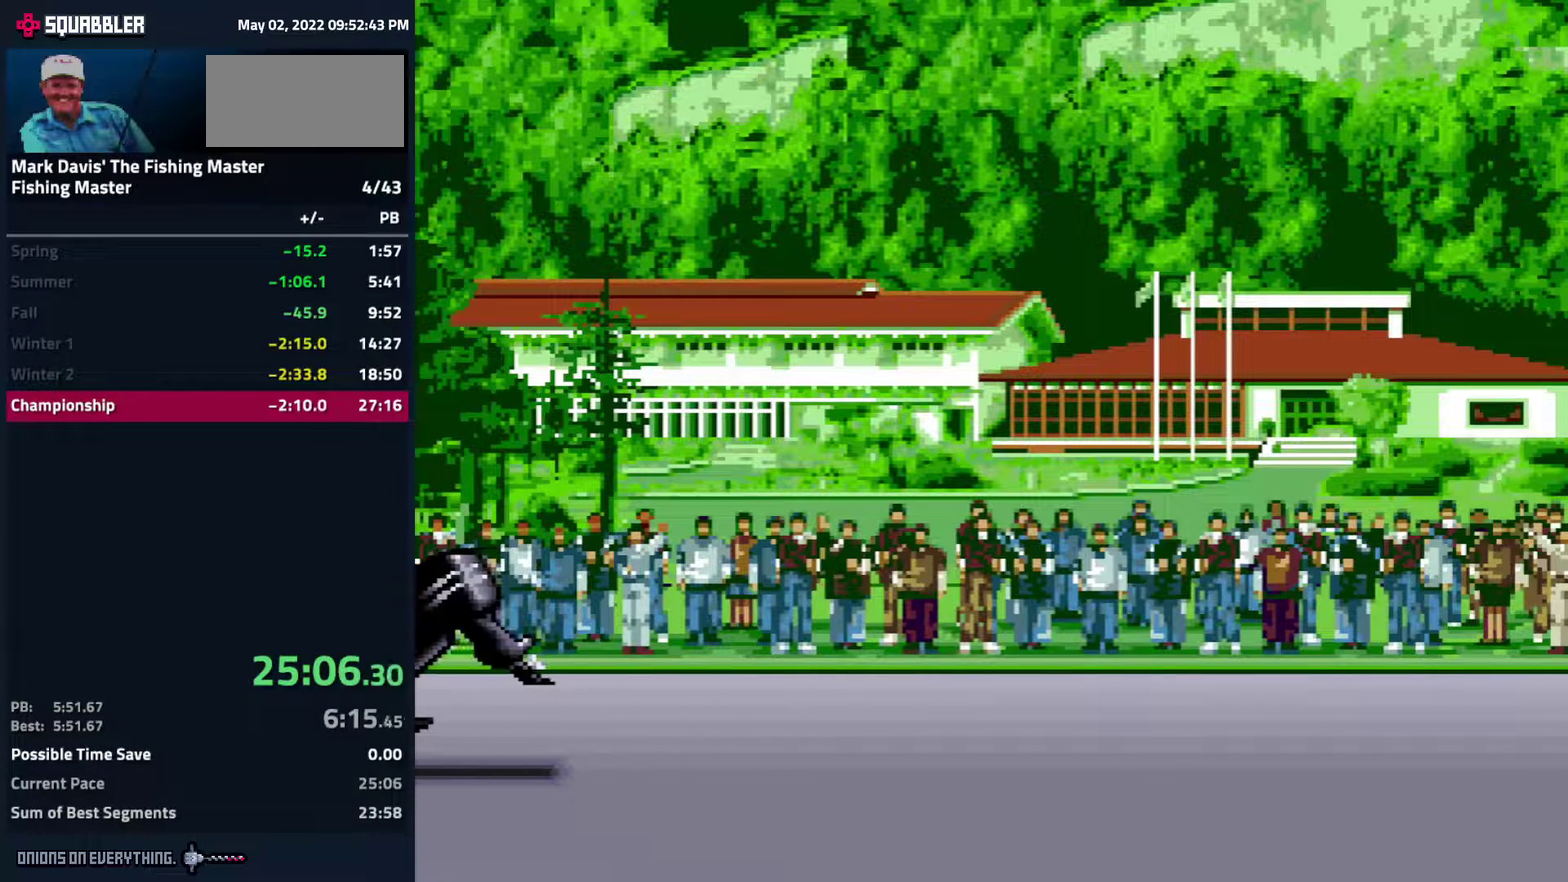
{"buttons": ["A"], "events": []}
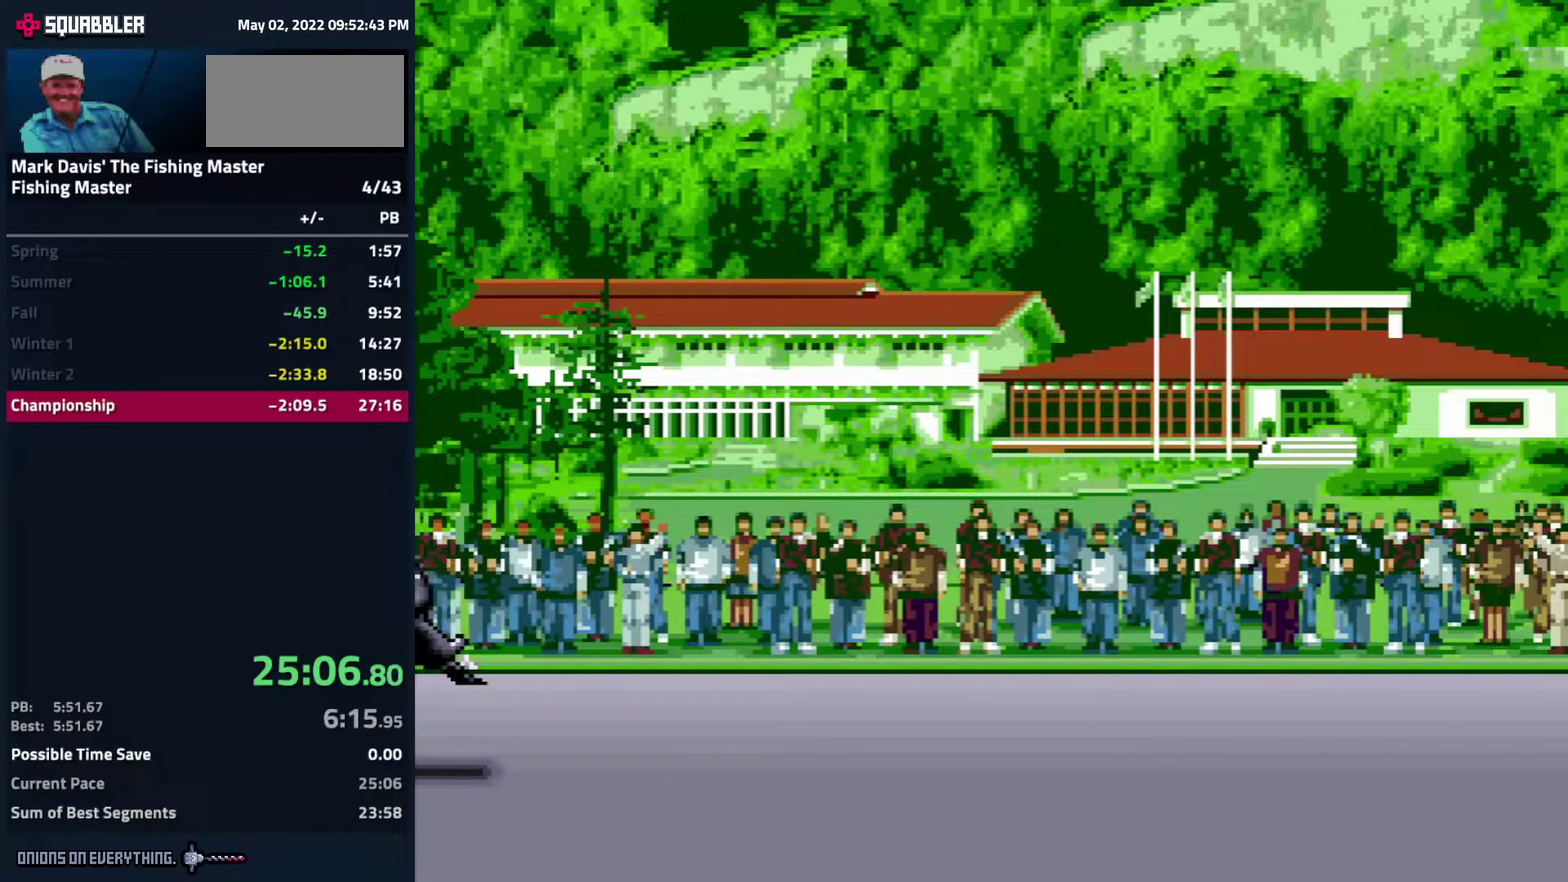
{"buttons": ["A"], "events": []}
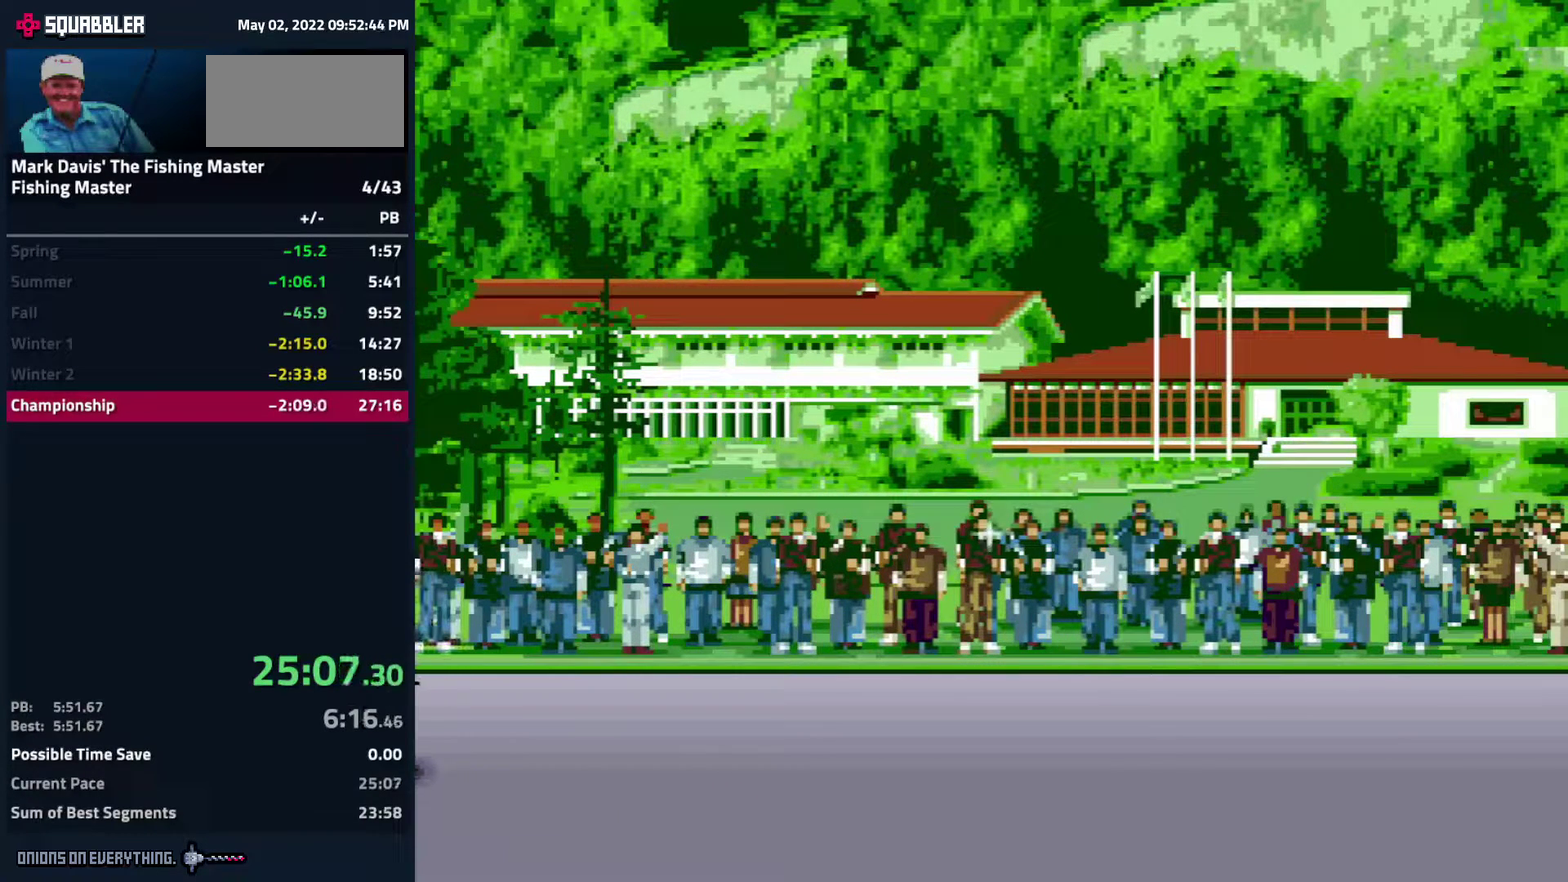
{"buttons": [], "events": [[50, "A", "up"], [150, "A", "down"], [217, "A", "up"], [333, "A", "down"], [417, "A", "up"], [433, "A", "down"], [450, "A", "up"], [467, "A", "down"], [500, "A", "up"]]}
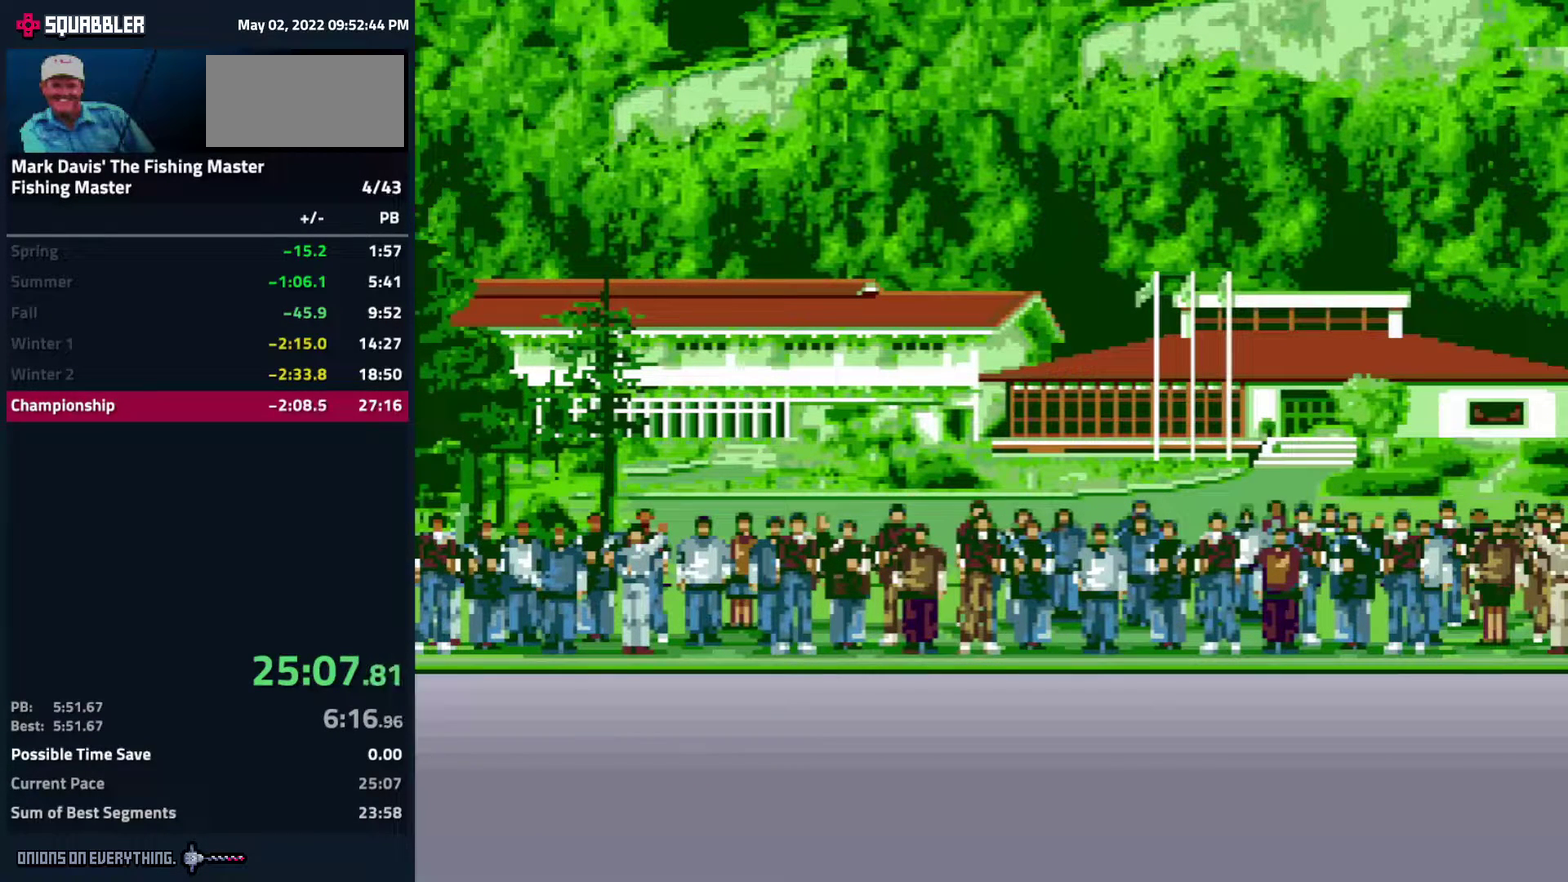
{"buttons": [], "events": []}
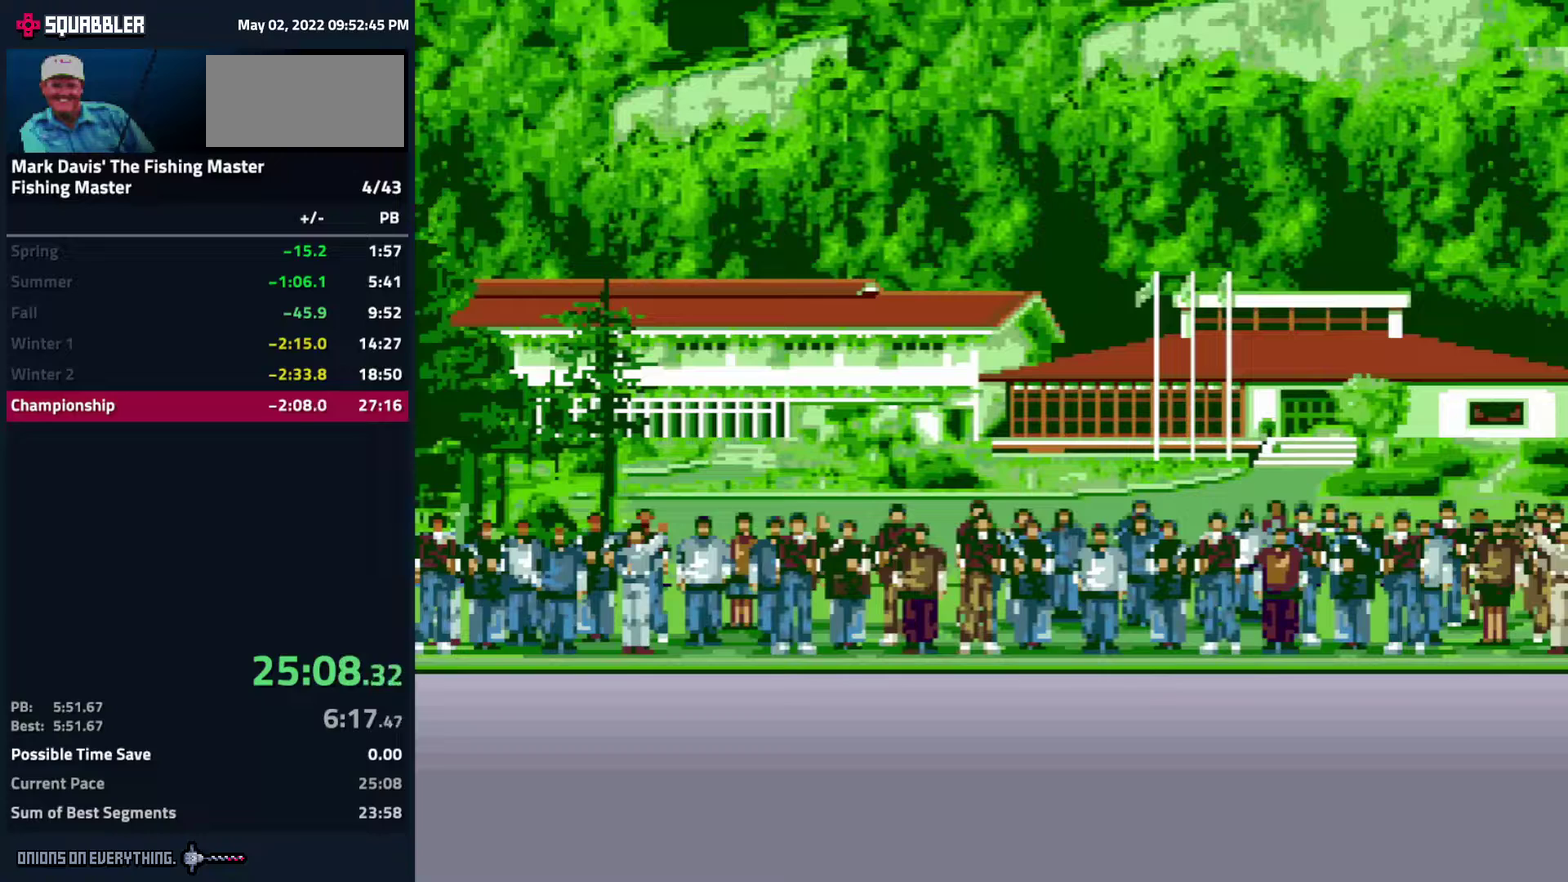
{"buttons": [], "events": []}
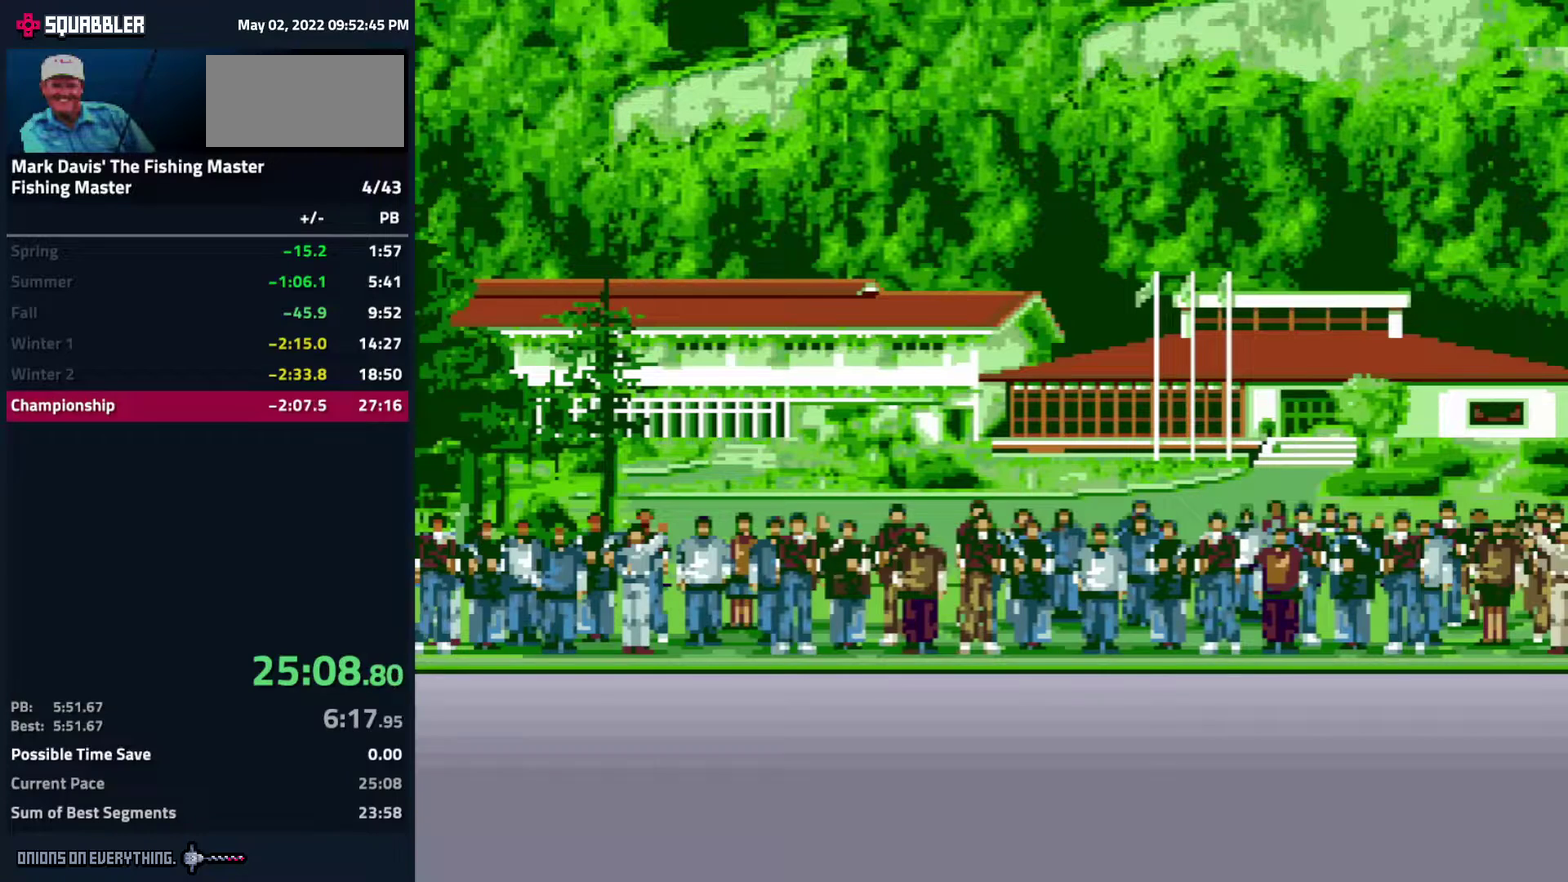
{"buttons": [], "events": []}
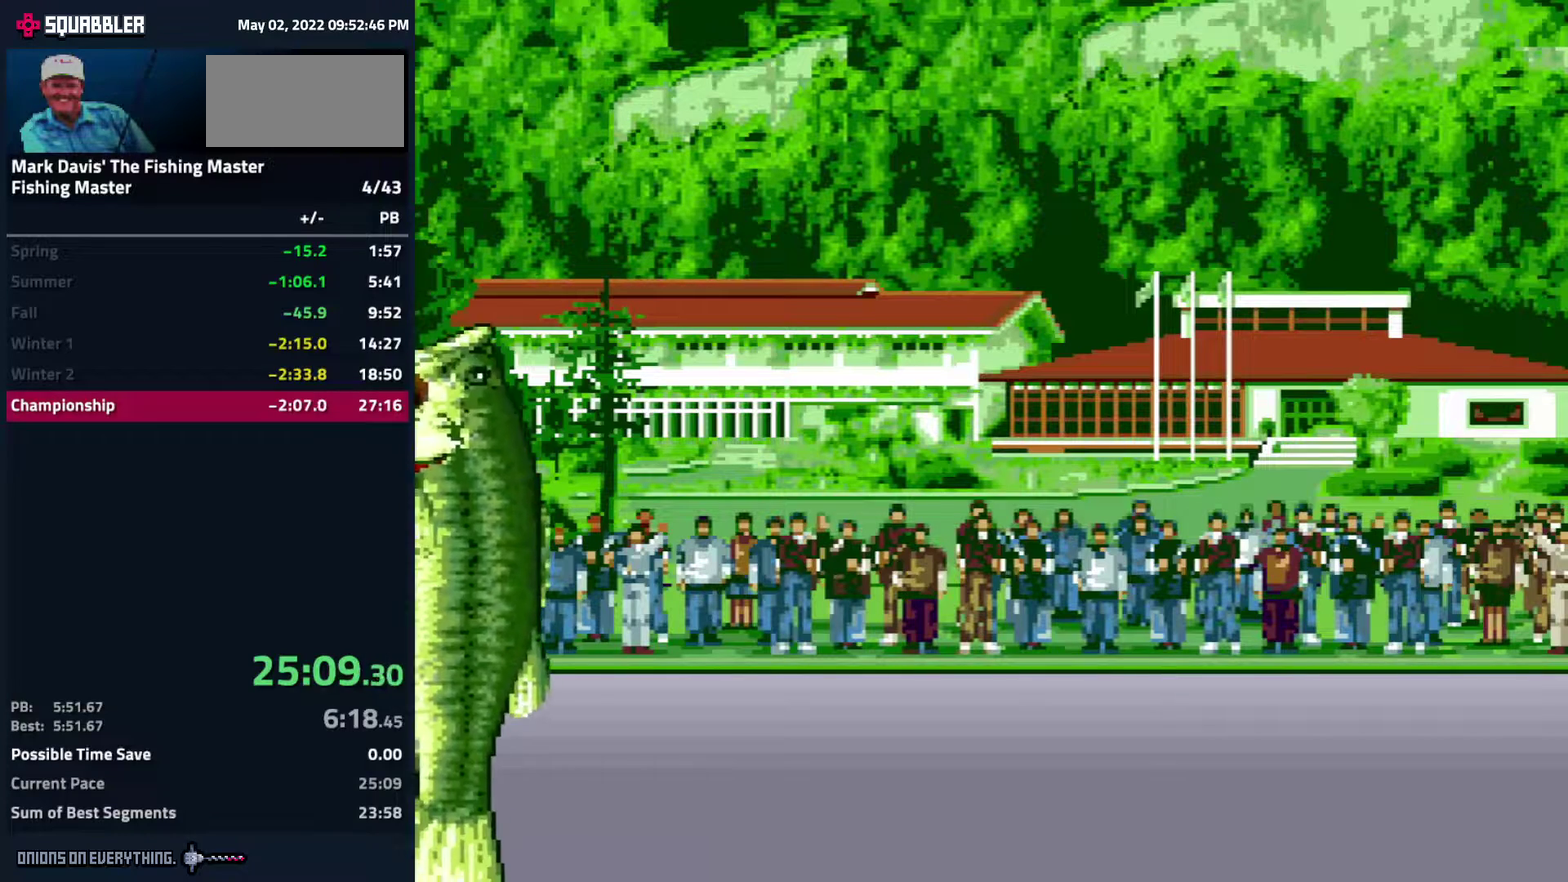
{"buttons": ["A"], "events": [[33, "A", "down"], [100, "A", "up"], [150, "A", "down"], [167, "A", "up"], [217, "A", "down"], [267, "A", "up"], [317, "A", "down"], [333, "A", "up"], [400, "A", "down"], [450, "A", "up"], [467, "A", "down"]]}
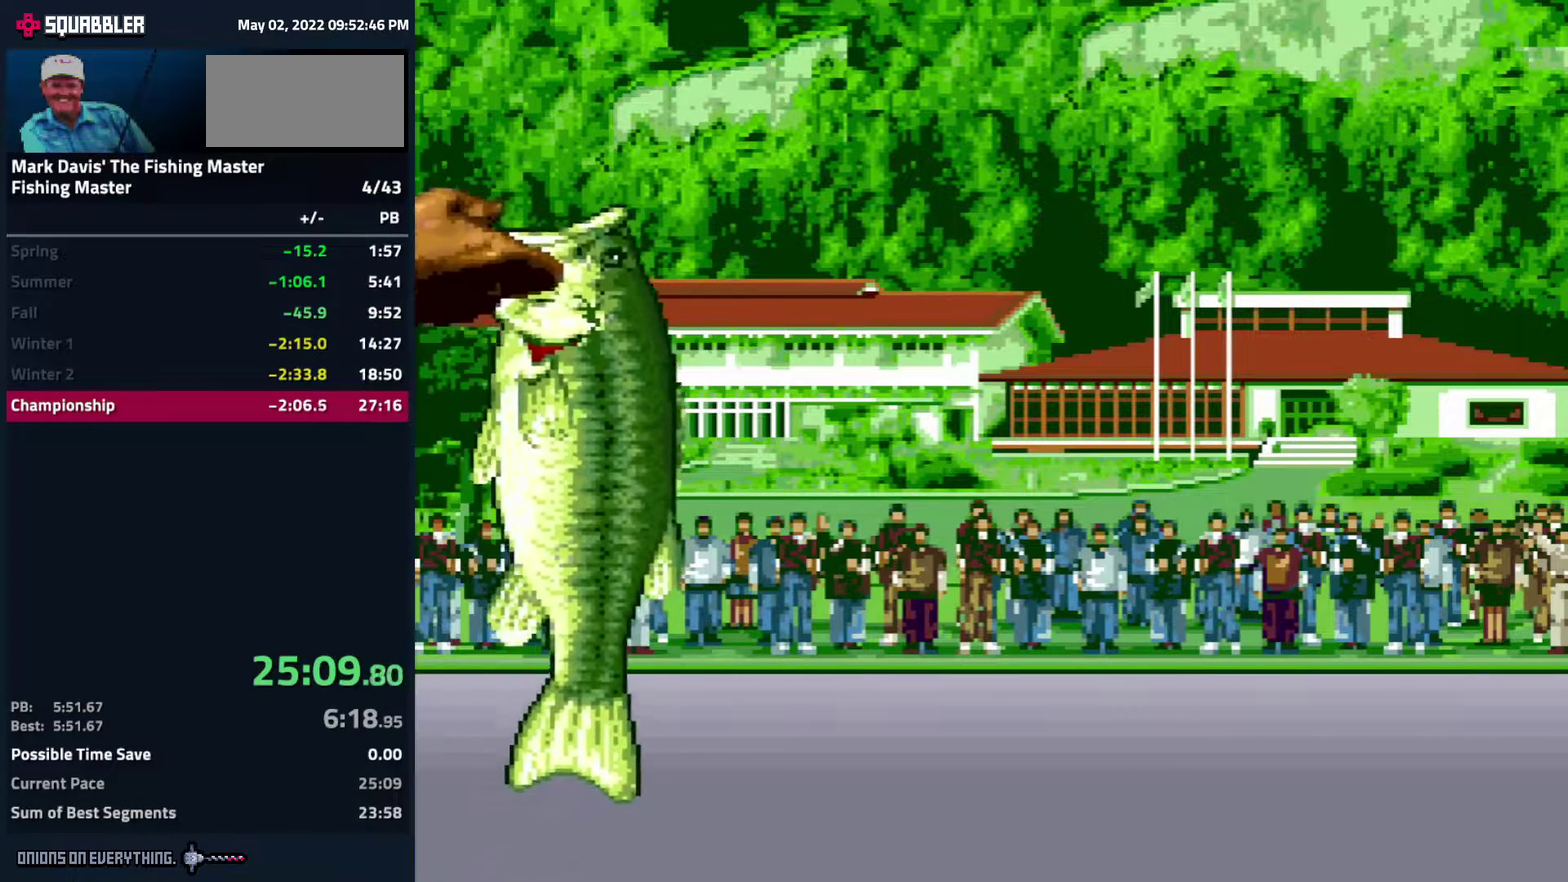
{"buttons": ["A"], "events": []}
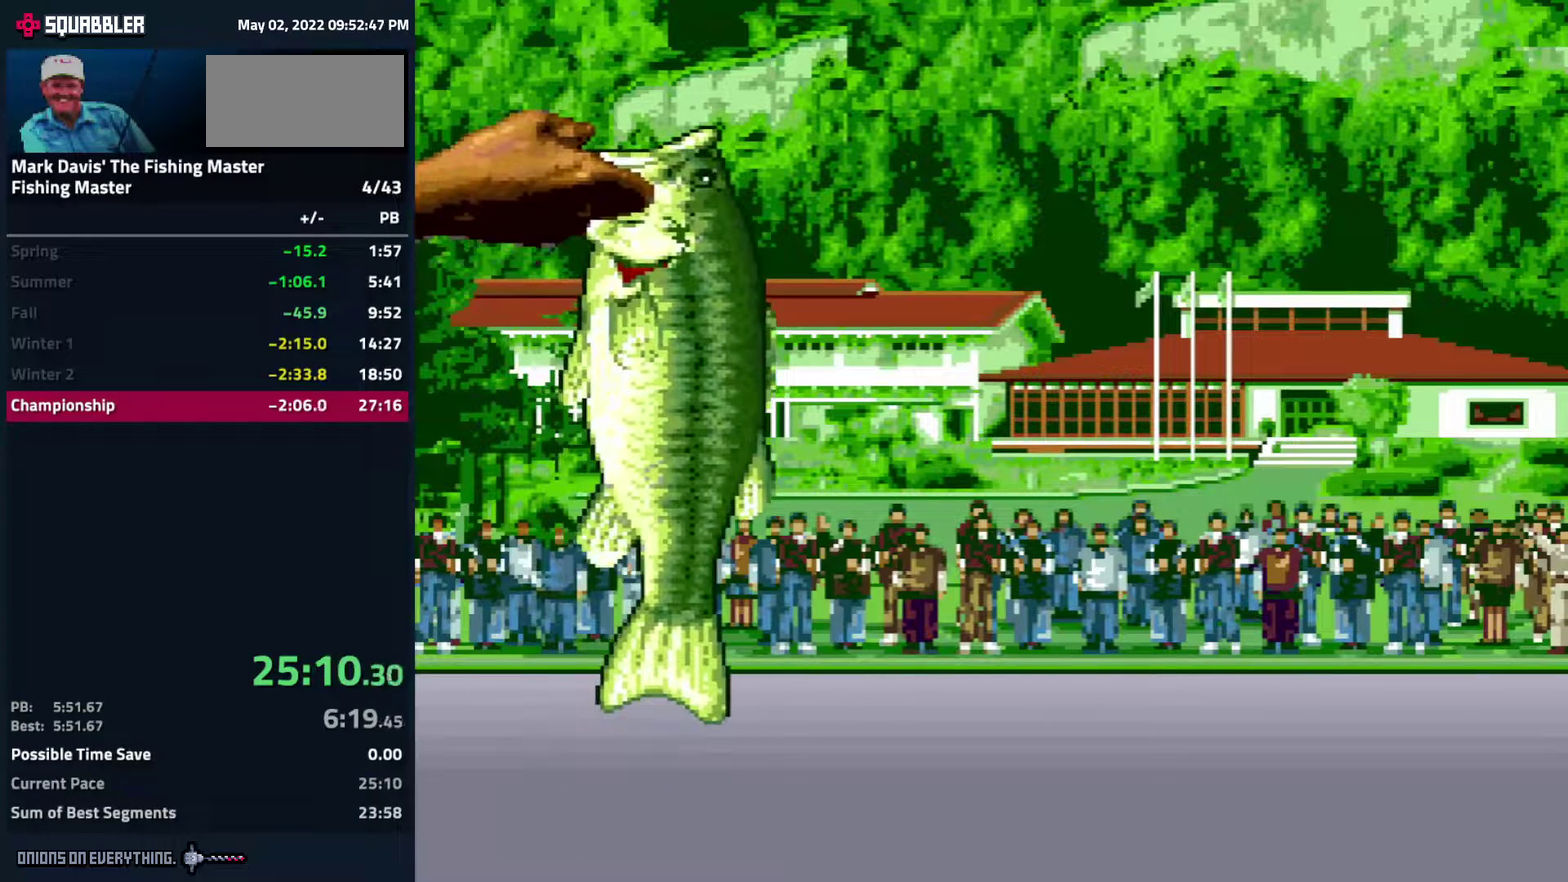
{"buttons": ["A"], "events": []}